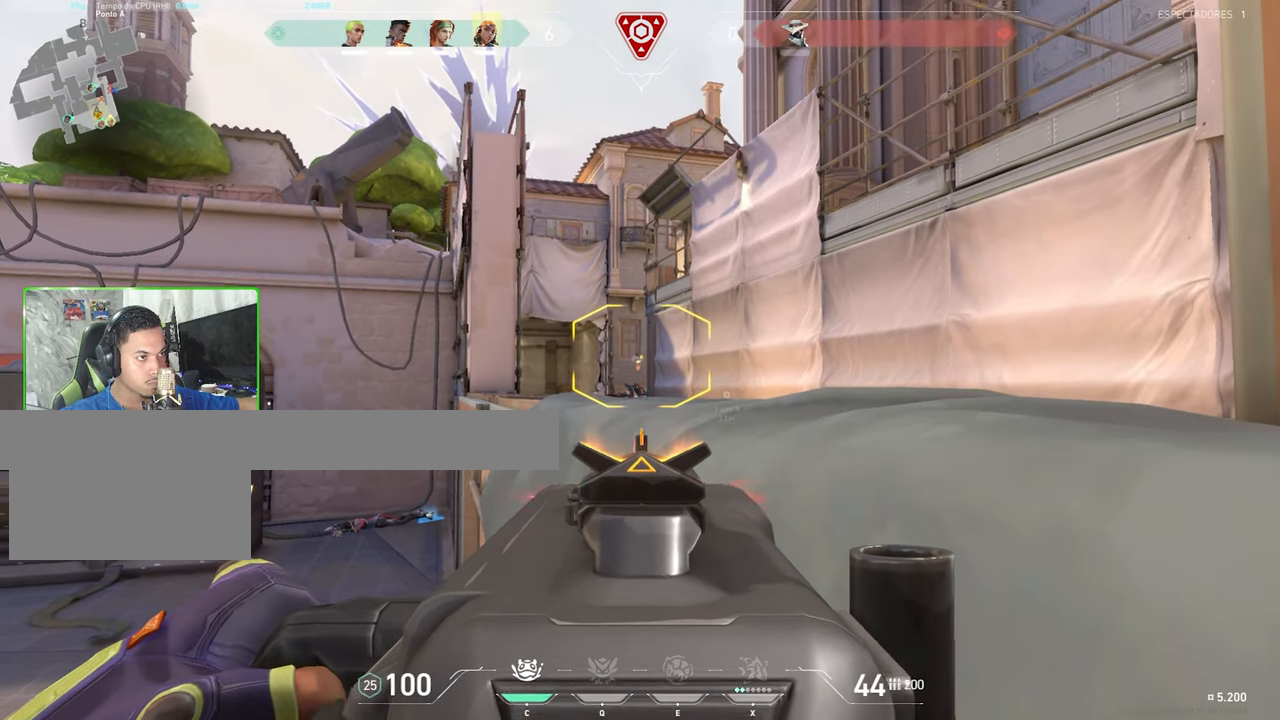
Gameplay with keyboard and mouse; each line is a JSON object with the keys and mouse buttons held at the frame after it. "events" lists presses ("down") and releases ("up") of "1", "2", "3", "4", "5", "a", "alt", "c", "caps_lock", "ctrl", "d", "e", "f", "g", "q", "r", "s", "shift", "space", "t", "tab", "v", "w", "x", "z", "mouse_left", "mouse_wheel" and "mouse_right" between this image and that frame as [ms after this image, input, new state], when the widget could be followed in between. "mouse_left", "mouse_wheel", "mouse_right" = the "left", "wheel", "right" buttons of the "mouse" list. No other keys are recorded. "wheel" means that the mouse wheel is clicked or scrolled. "mouse_move" is the direction in which the mouse moves at that frame (one of eight, or "still"), when it could be read.
{"keys": ["ctrl", "shift"], "mouse": ["right"], "mouse_move": "still", "events": [[100, "mouse_left", "up"]]}
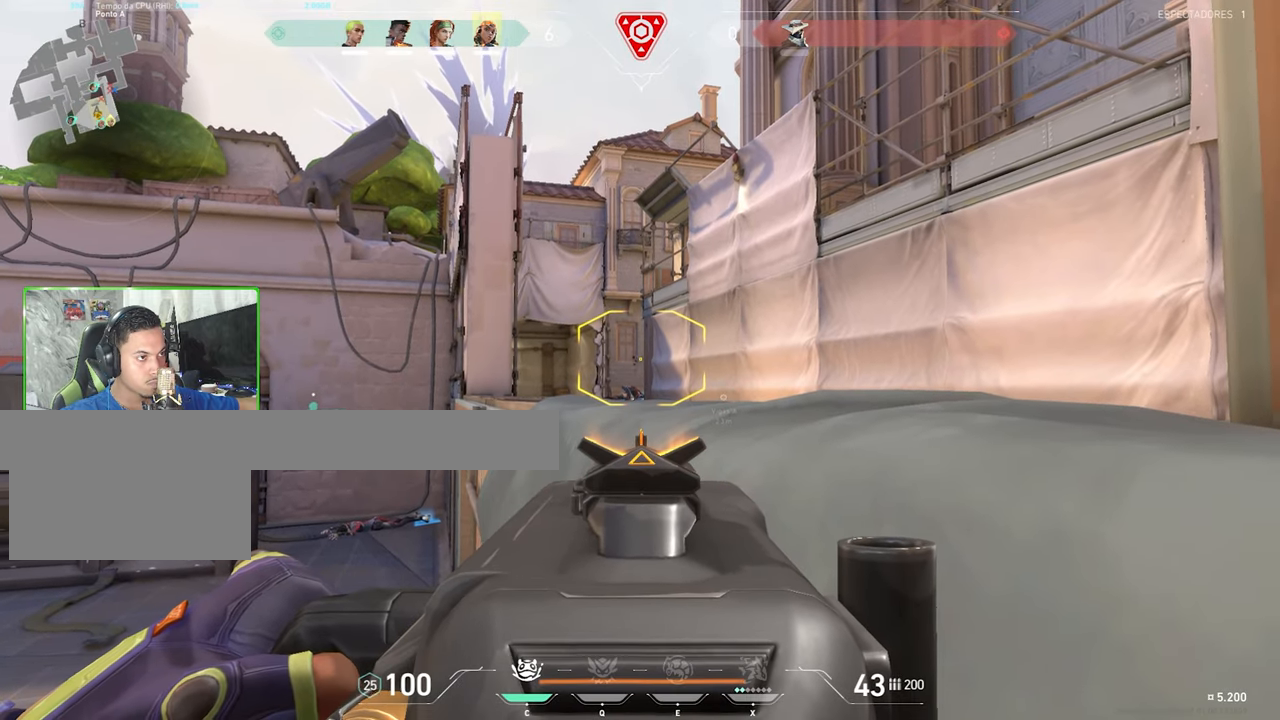
{"keys": ["a", "ctrl", "shift"], "mouse": ["left", "right"], "mouse_move": "still", "events": [[17, "a", "down"], [117, "a", "up"], [350, "mouse_left", "down"], [450, "a", "down"]]}
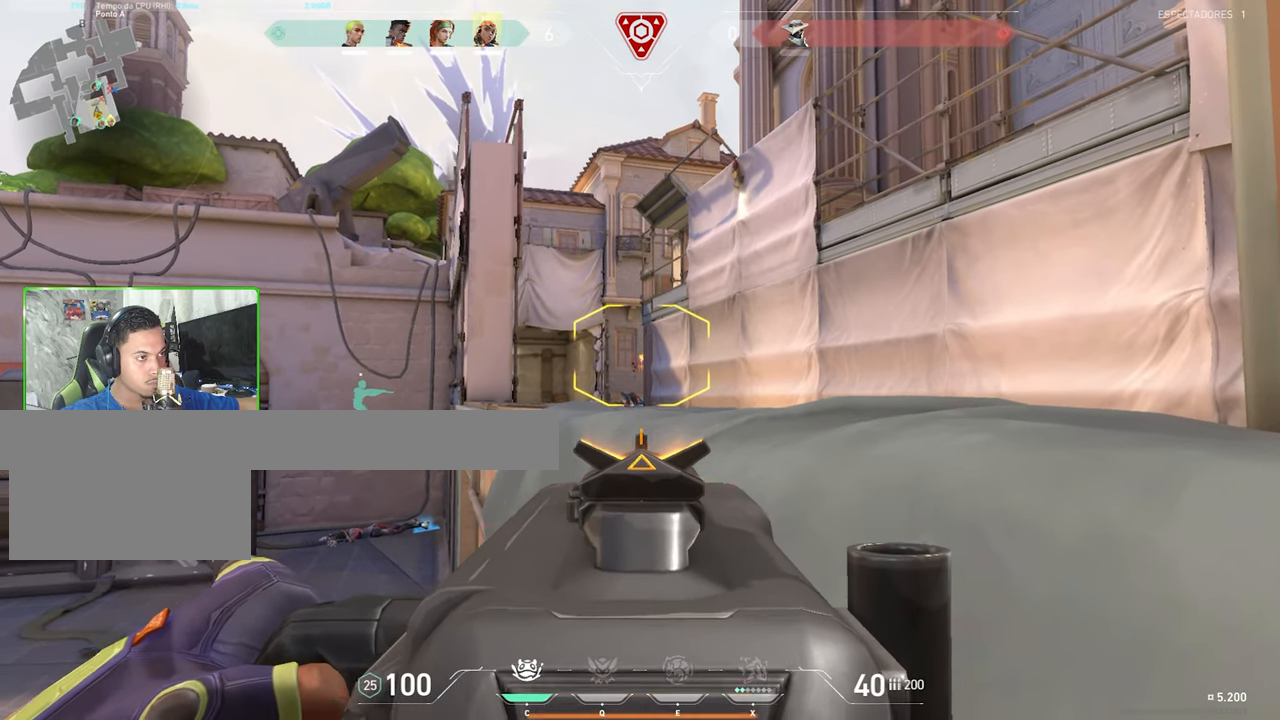
{"keys": ["ctrl", "shift"], "mouse": ["left", "right"], "mouse_move": "still", "events": [[34, "mouse_left", "up"], [84, "a", "up"], [317, "a", "down"], [350, "a", "up"], [350, "mouse_left", "down"]]}
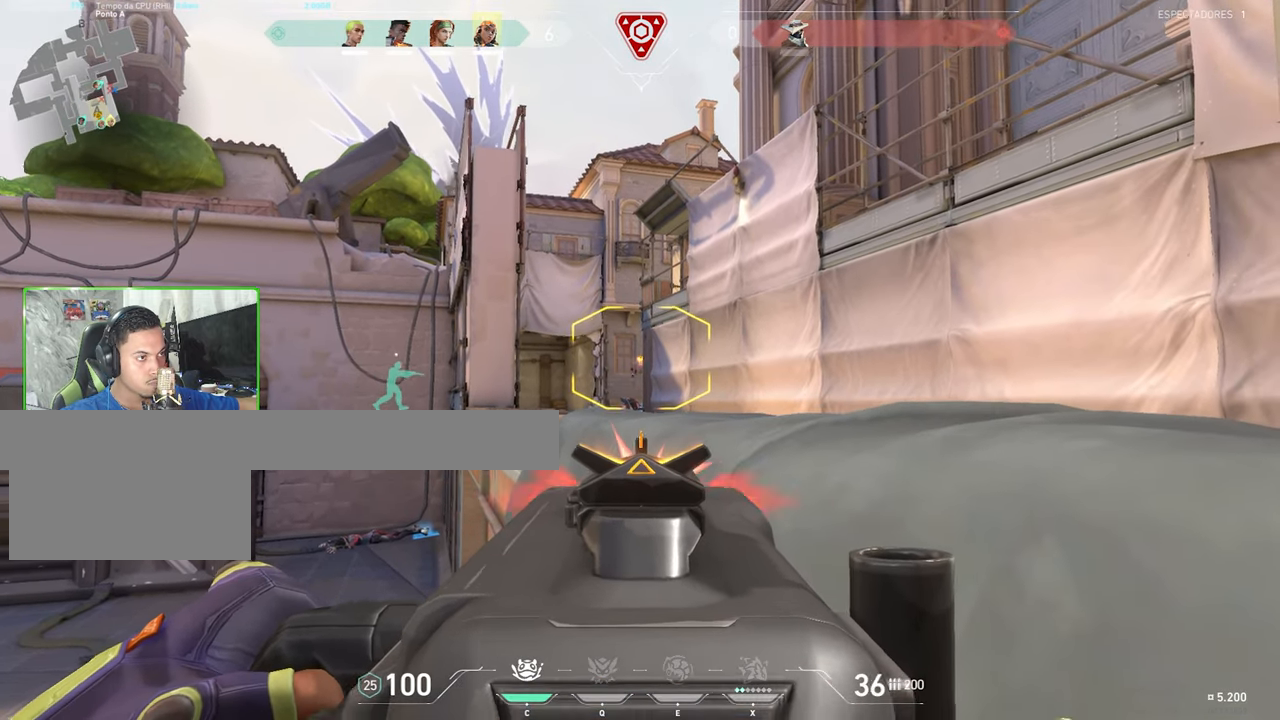
{"keys": ["ctrl", "shift"], "mouse": ["right"], "mouse_move": "still", "events": [[84, "mouse_left", "up"], [134, "a", "down"], [234, "a", "up"]]}
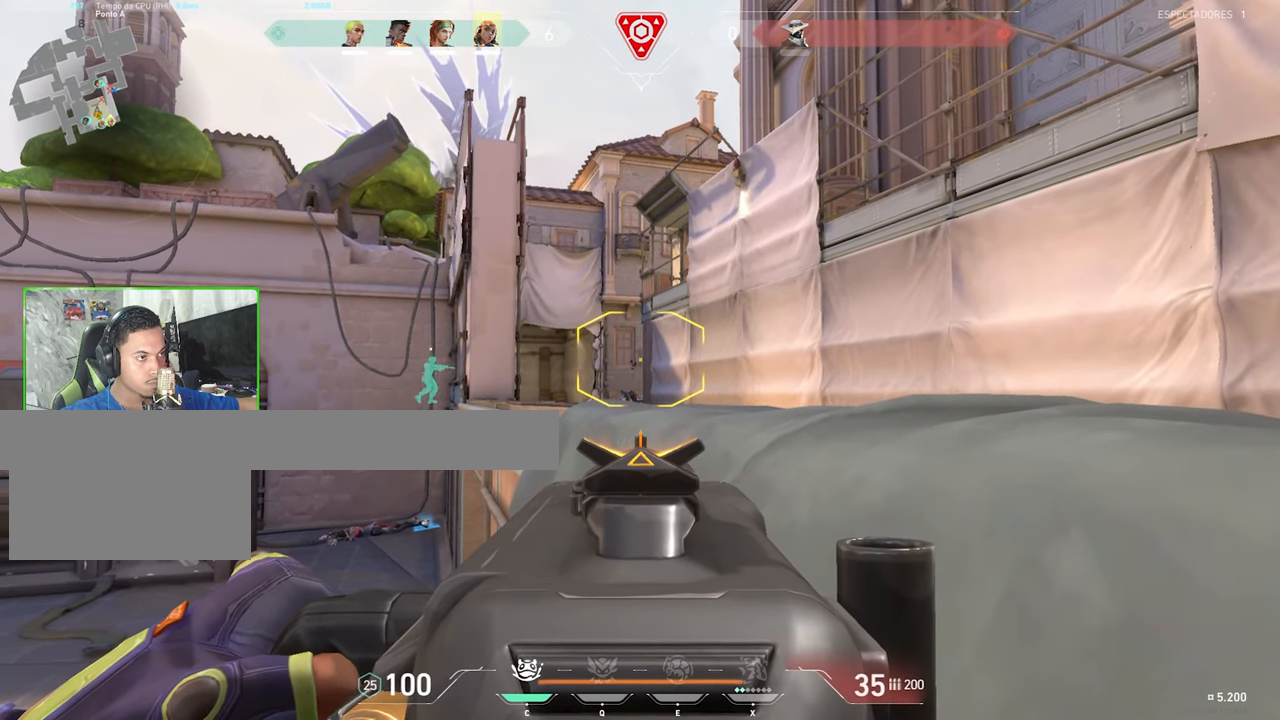
{"keys": ["ctrl", "shift"], "mouse": ["right"], "mouse_move": "still", "events": [[250, "mouse_left", "down"], [484, "mouse_left", "up"]]}
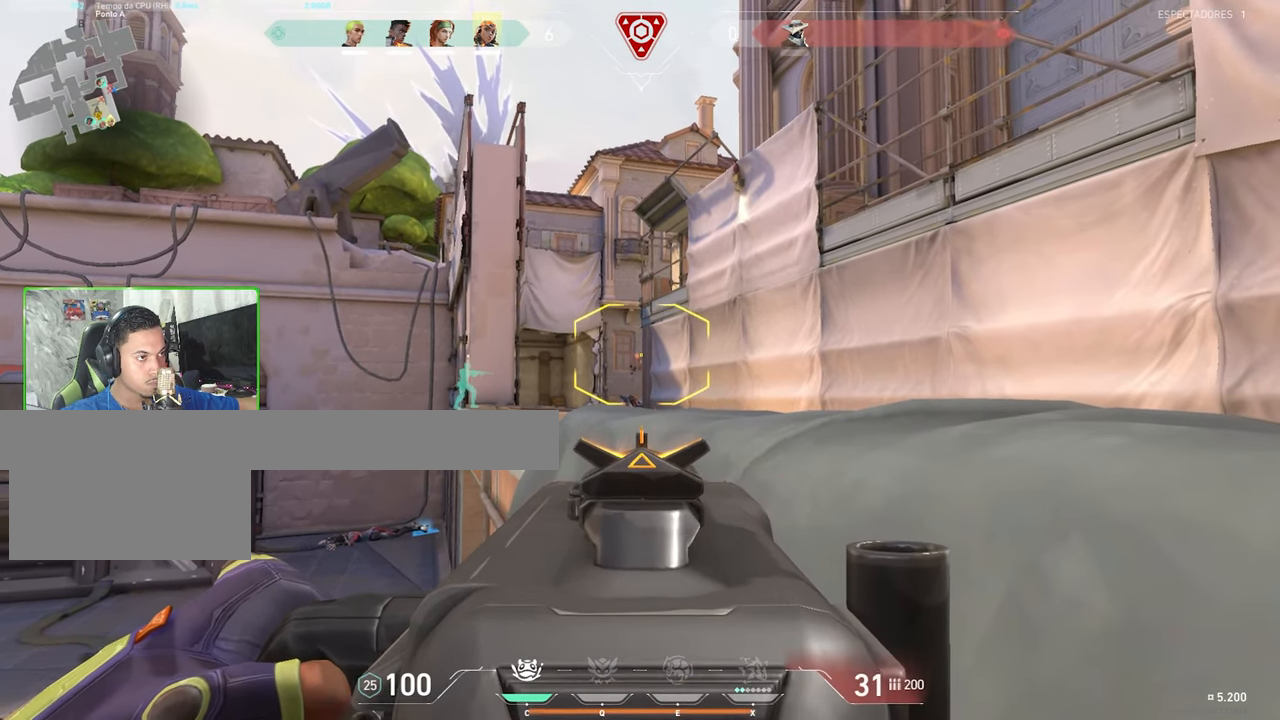
{"keys": ["ctrl", "shift"], "mouse": ["right"], "mouse_move": "still", "events": []}
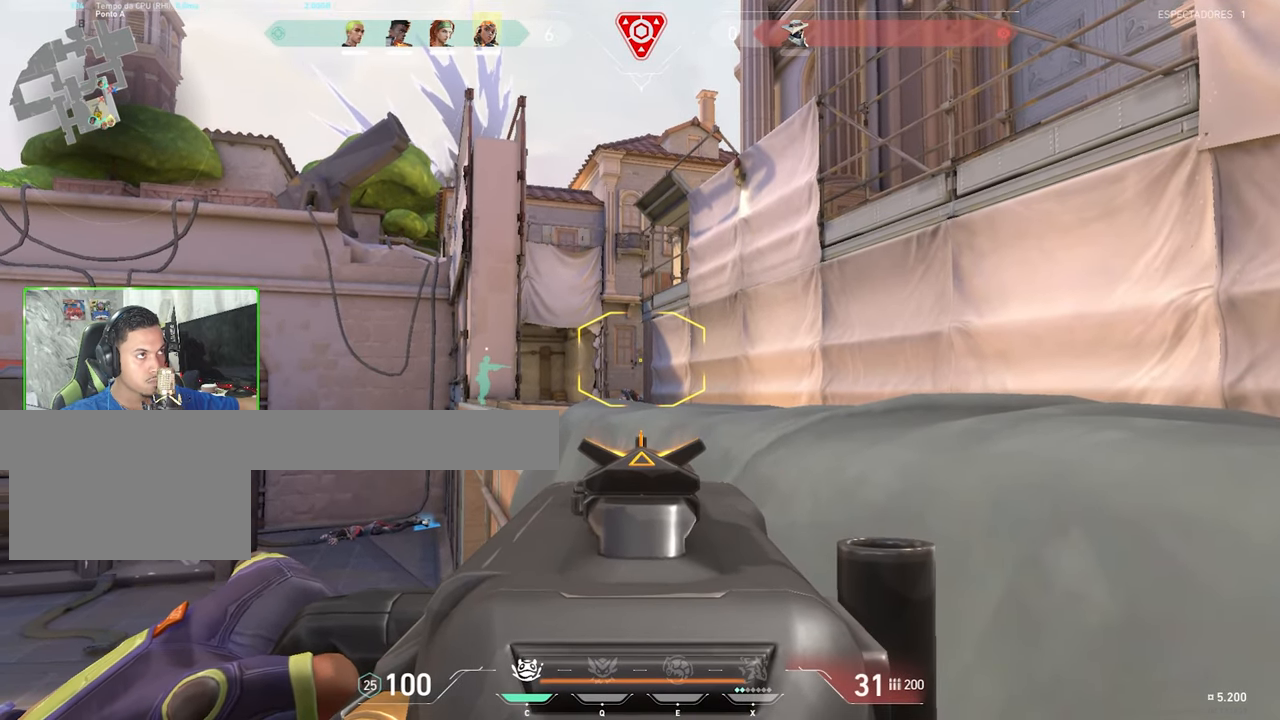
{"keys": ["ctrl", "shift"], "mouse": ["right"], "mouse_move": "still", "events": [[84, "mouse_left", "down"], [317, "mouse_left", "up"]]}
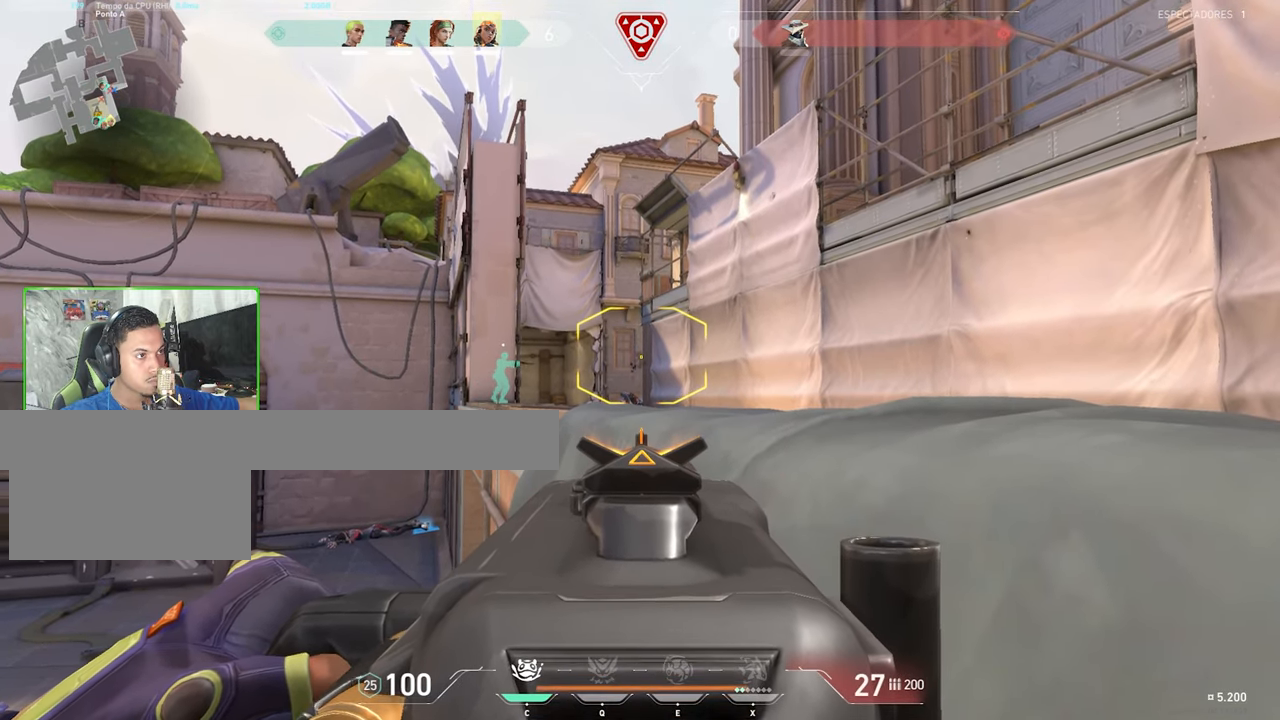
{"keys": ["ctrl", "shift"], "mouse": ["left", "right"], "mouse_move": "still", "events": [[350, "mouse_left", "down"]]}
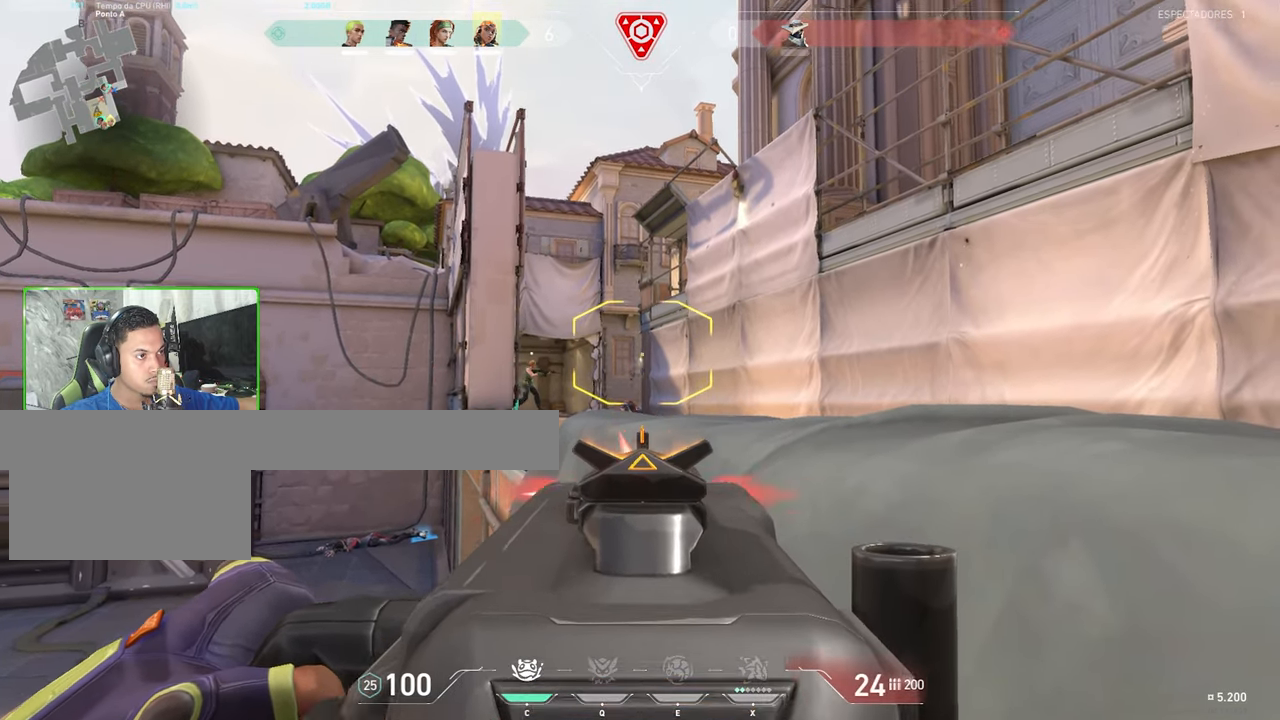
{"keys": ["ctrl", "shift"], "mouse": ["right"], "mouse_move": "still", "events": [[117, "mouse_left", "up"]]}
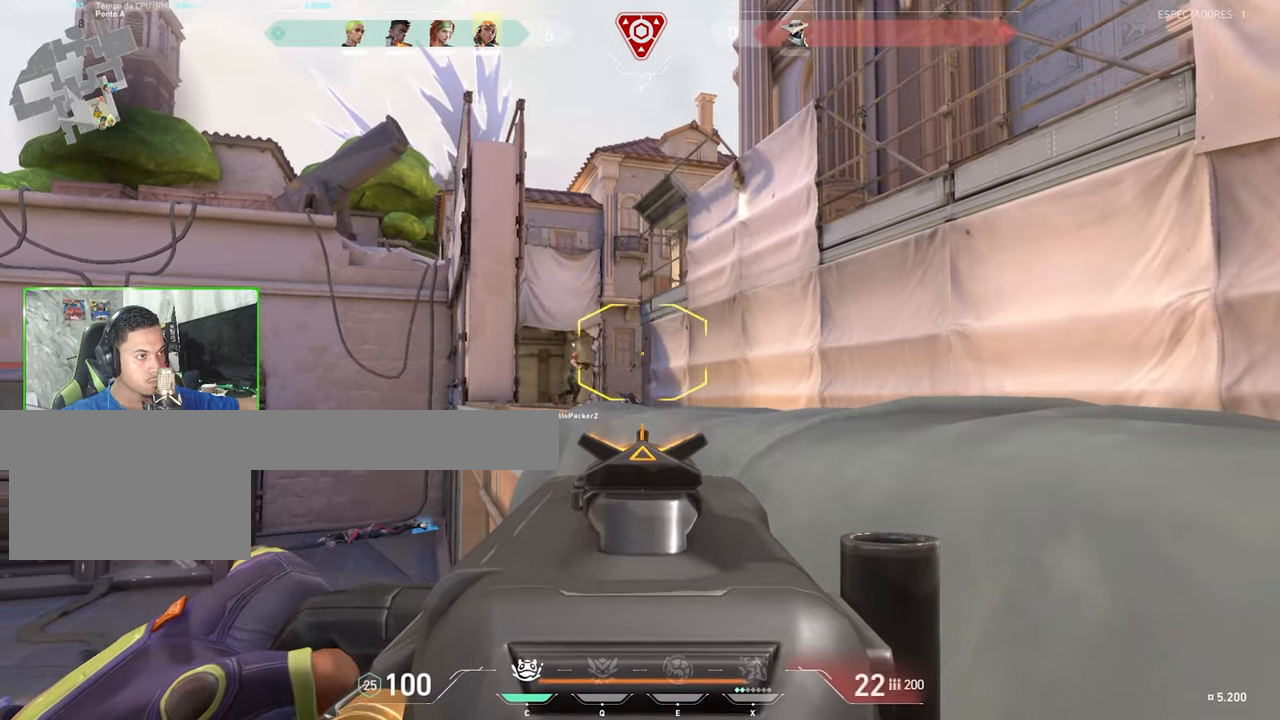
{"keys": ["ctrl", "shift"], "mouse": ["right"], "mouse_move": "still", "events": [[233, "mouse_left", "down"], [500, "mouse_left", "up"]]}
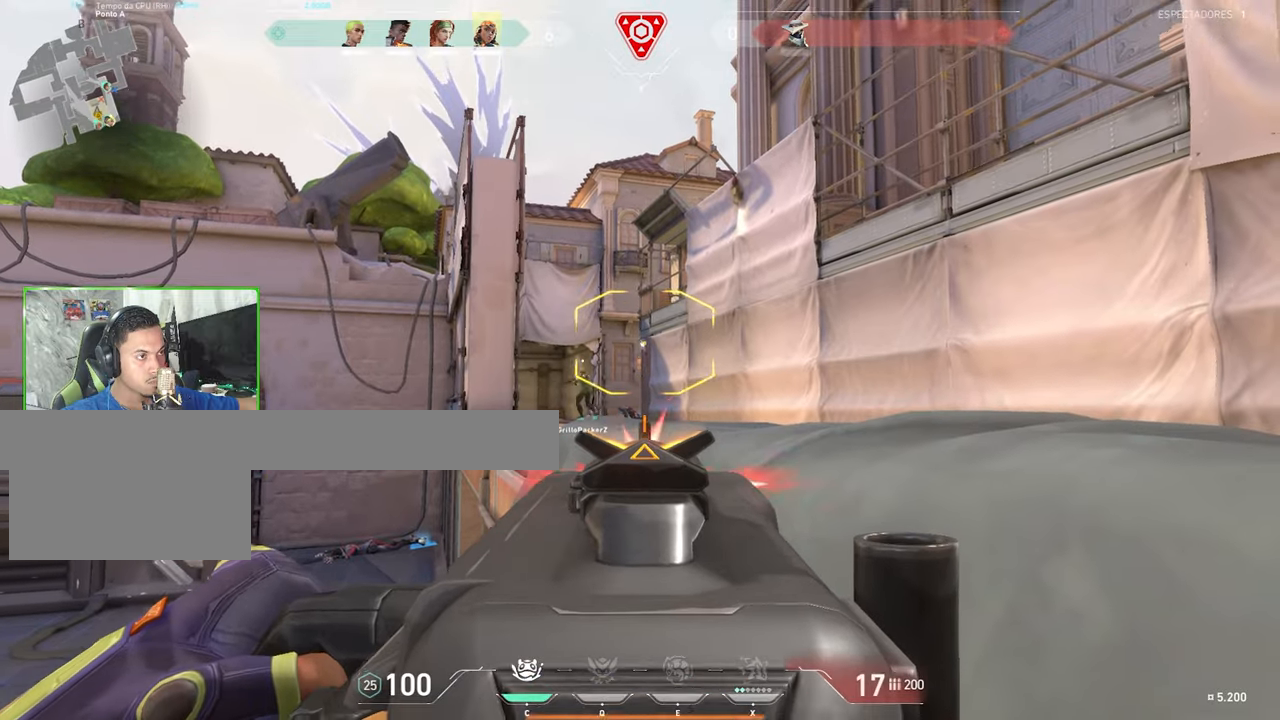
{"keys": ["ctrl", "shift"], "mouse": ["right"], "mouse_move": "still", "events": []}
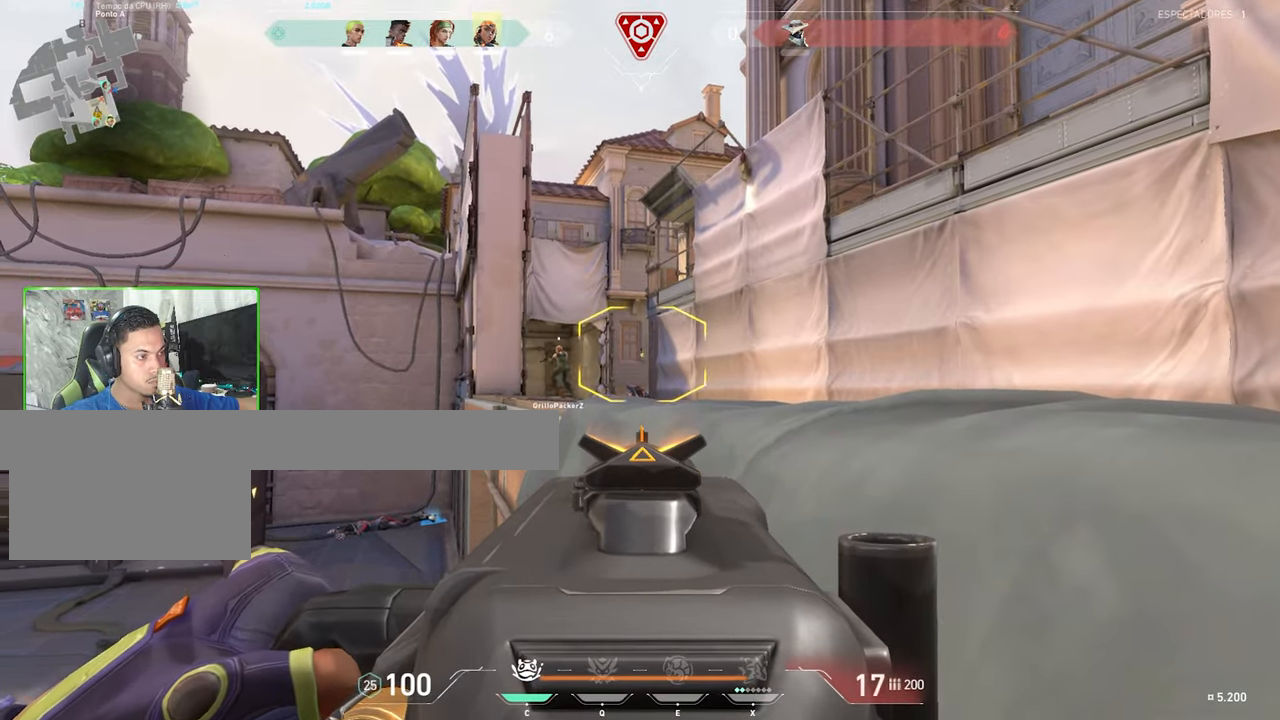
{"keys": ["ctrl", "shift"], "mouse": ["left", "right"], "mouse_move": "right", "events": [[33, "mouse_left", "down"]]}
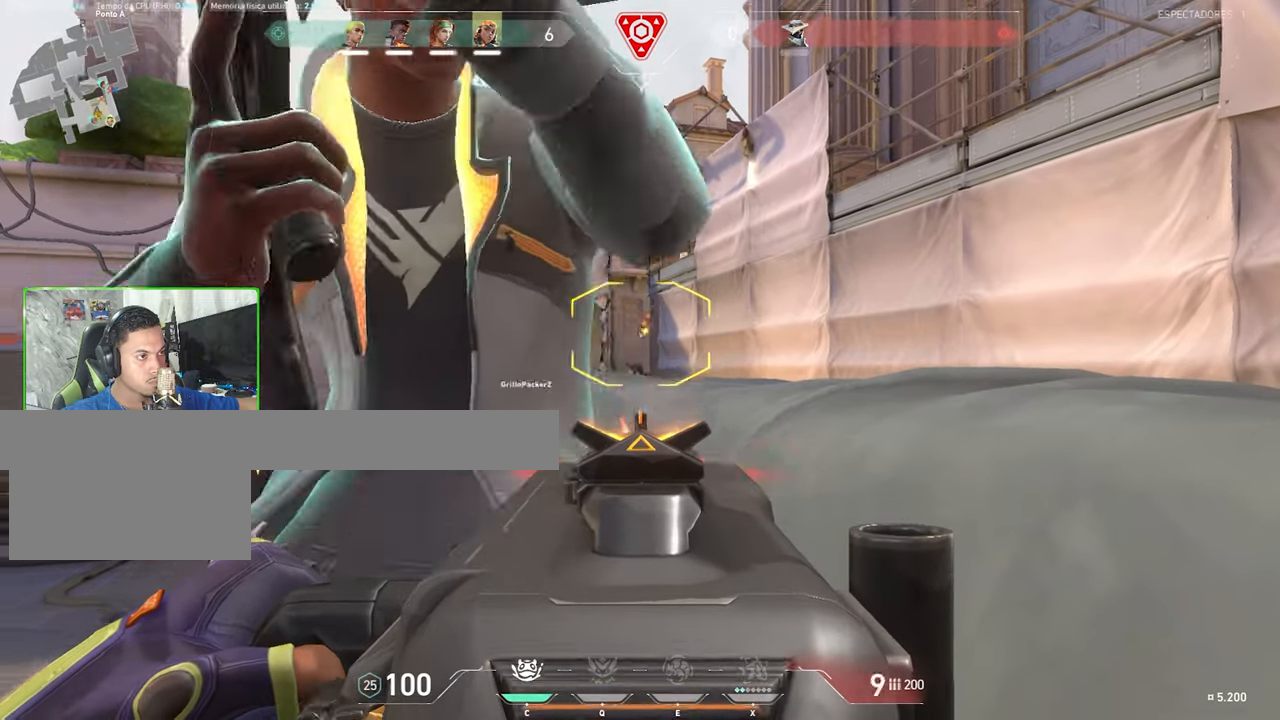
{"keys": ["ctrl", "shift"], "mouse": ["left", "right"], "mouse_move": "still", "events": []}
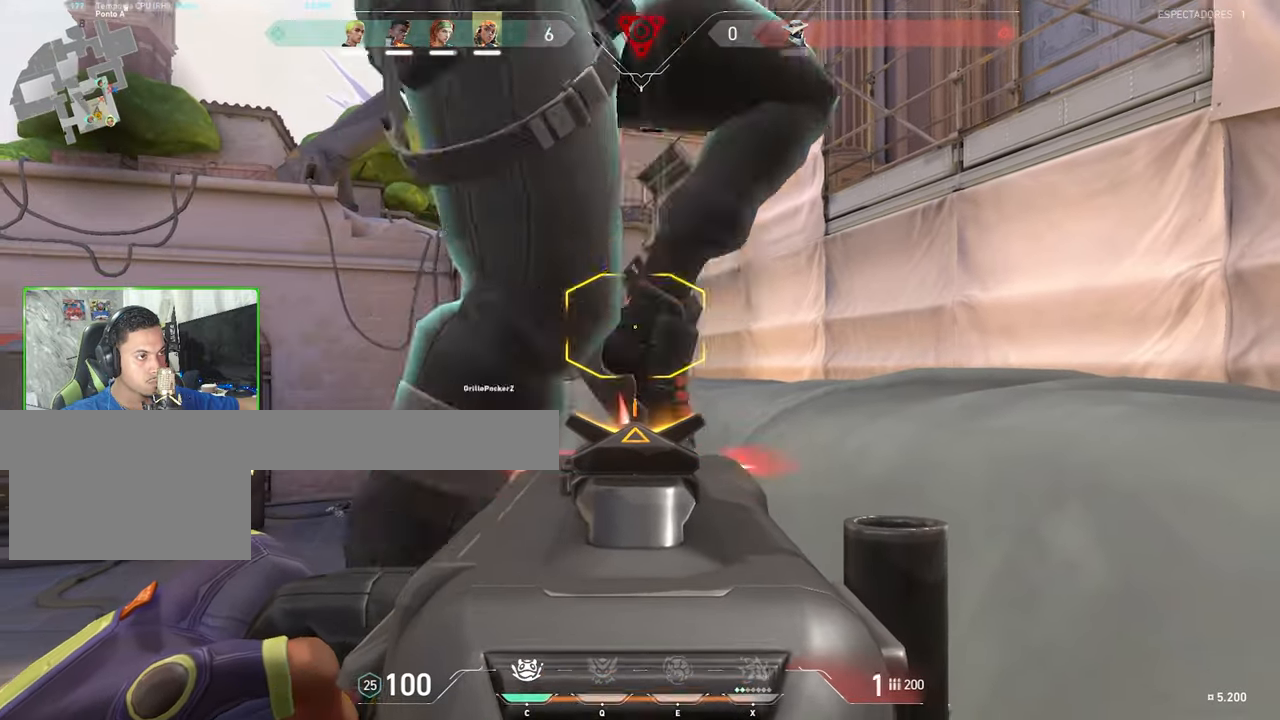
{"keys": ["w"], "mouse": [], "mouse_move": "left", "events": [[350, "ctrl", "up"], [350, "mouse_left", "up"], [350, "mouse_right", "up"], [350, "shift", "up"], [350, "space", "down"], [350, "w", "down"], [383, "d", "down"], [383, "space", "up"], [433, "d", "up"]]}
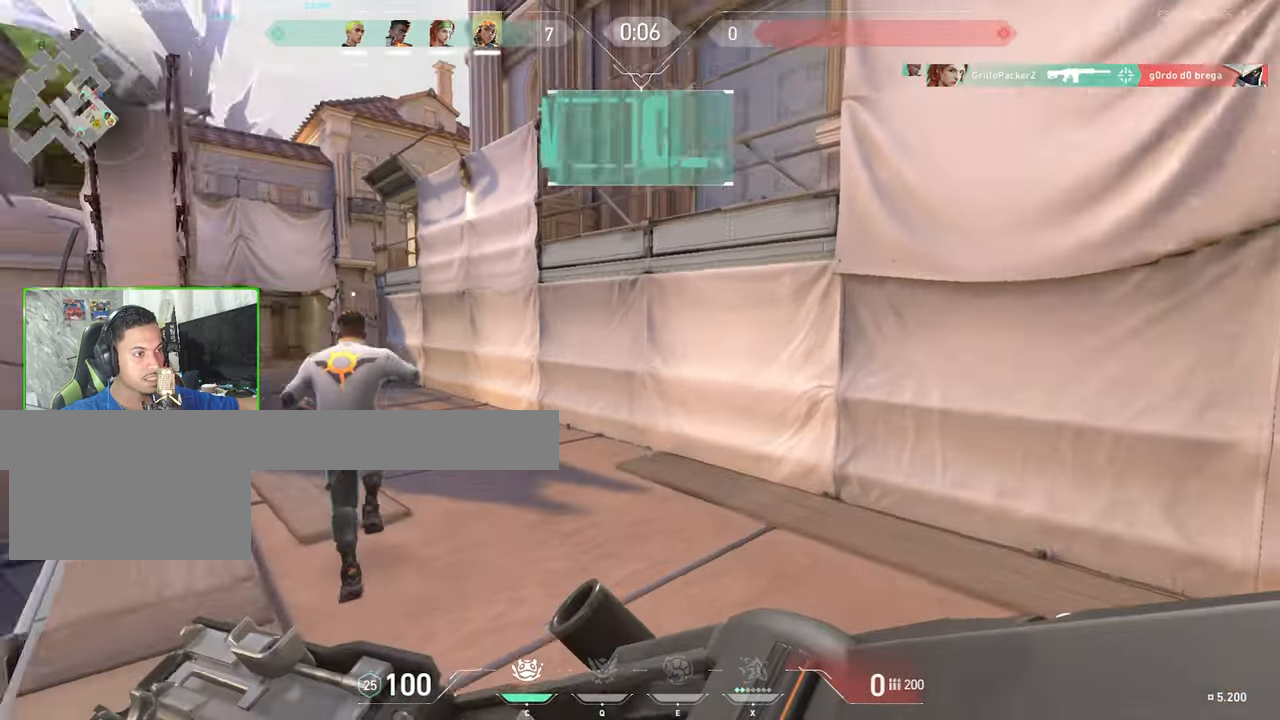
{"keys": ["w"], "mouse": [], "mouse_move": "still", "events": []}
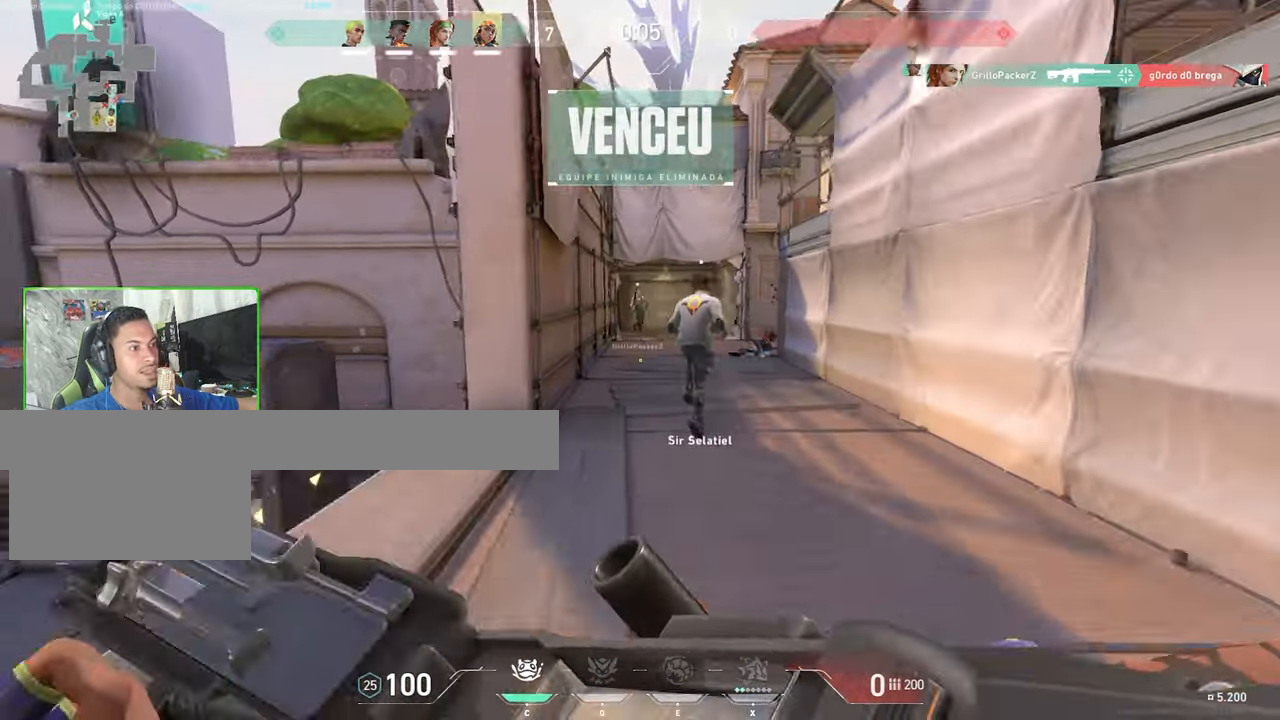
{"keys": ["w"], "mouse": [], "mouse_move": "right", "events": []}
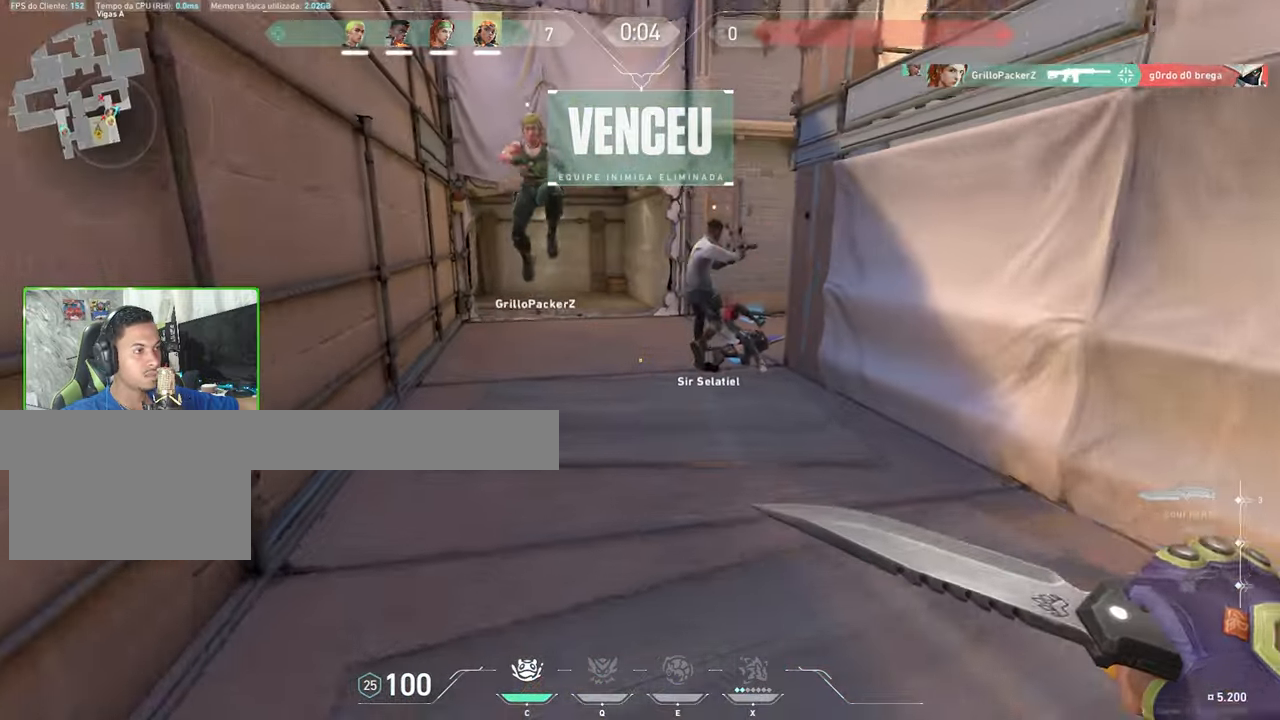
{"keys": ["w"], "mouse": [], "mouse_move": "right", "events": [[400, "d", "down"], [500, "d", "up"]]}
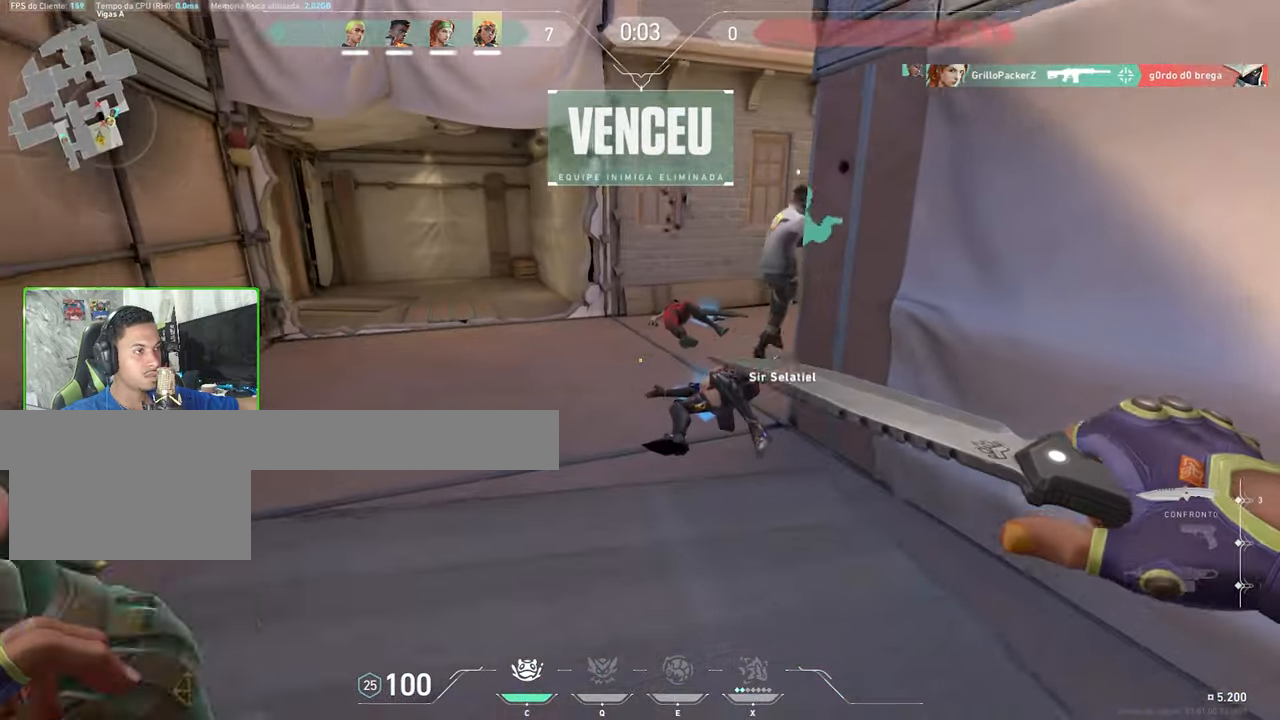
{"keys": ["w"], "mouse": [], "mouse_move": "right", "events": [[183, "a", "down"], [316, "a", "up"]]}
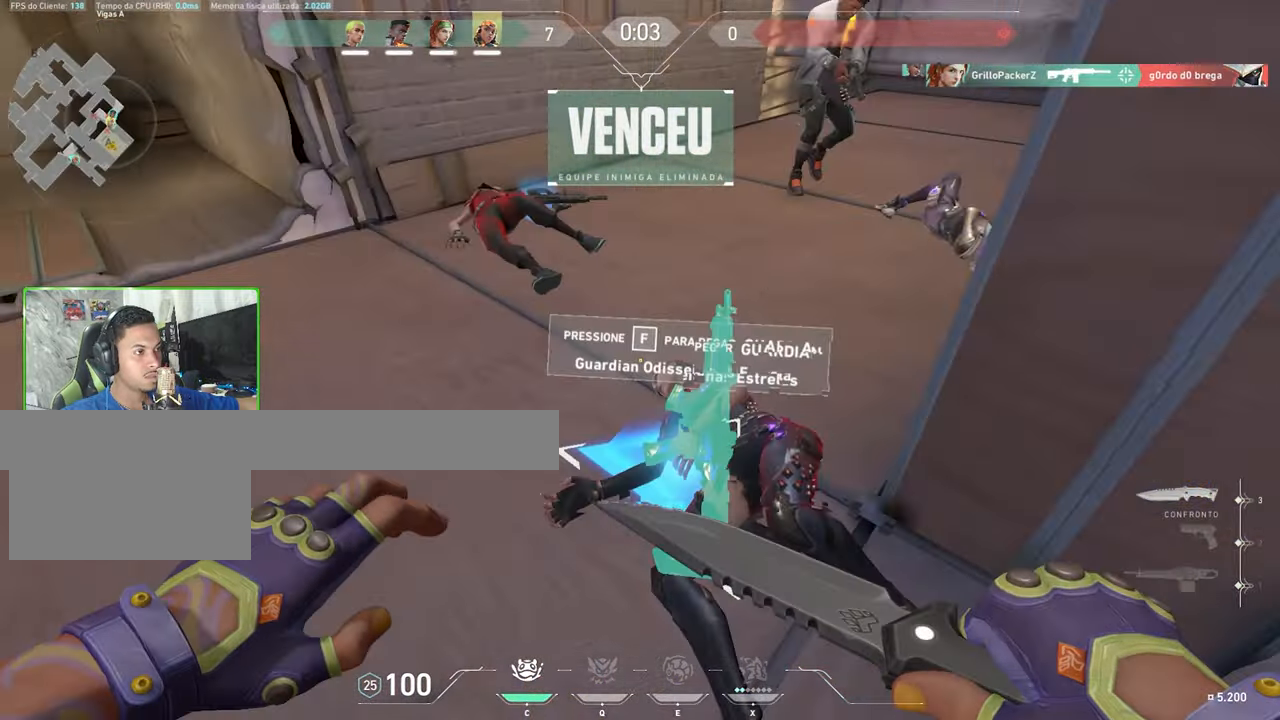
{"keys": ["w"], "mouse": [], "mouse_move": "down-left", "events": []}
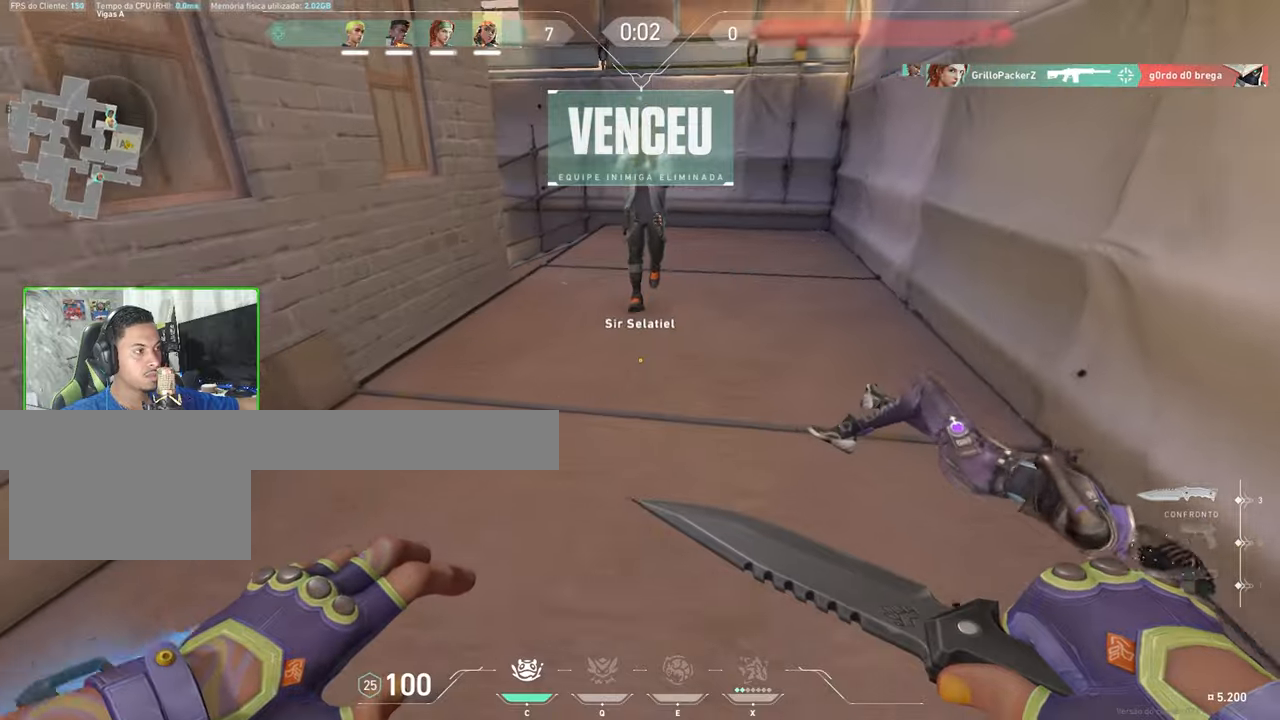
{"keys": ["w"], "mouse": [], "mouse_move": "left", "events": [[217, "d", "down"], [450, "d", "up"]]}
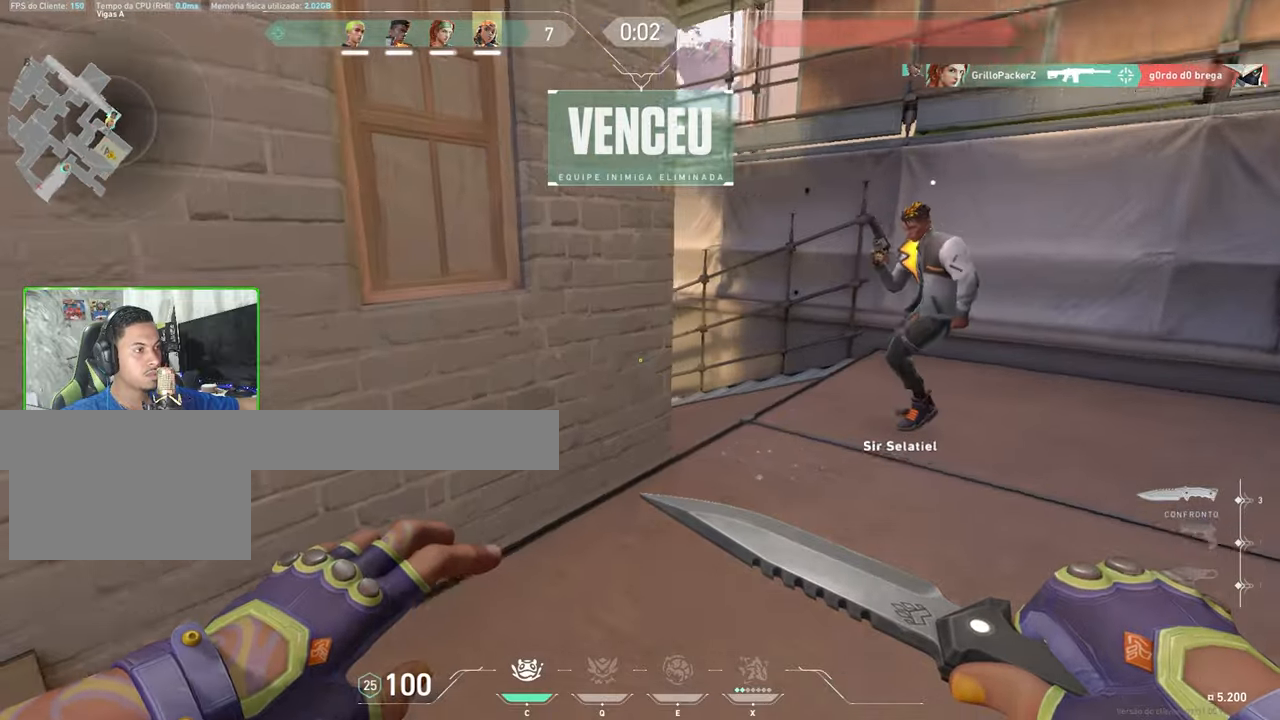
{"keys": ["tab", "w"], "mouse": [], "mouse_move": "still", "events": [[67, "tab", "down"]]}
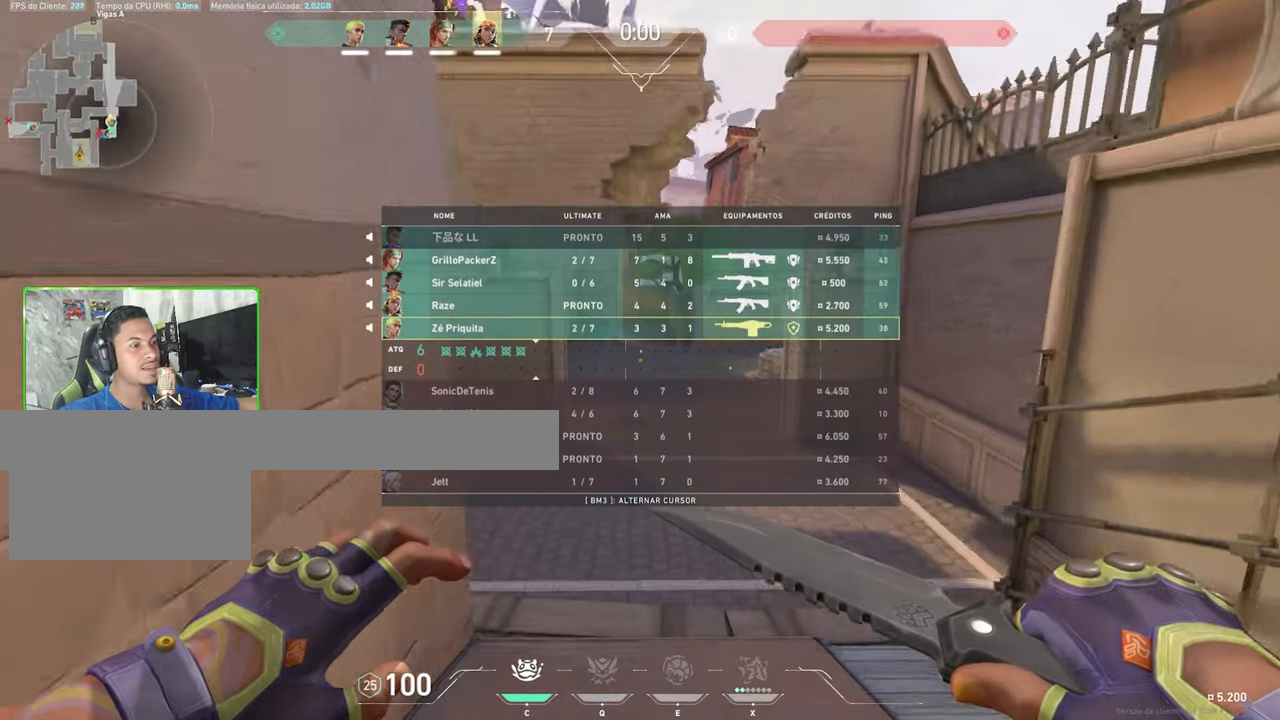
{"keys": ["tab", "w"], "mouse": [], "mouse_move": "still", "events": []}
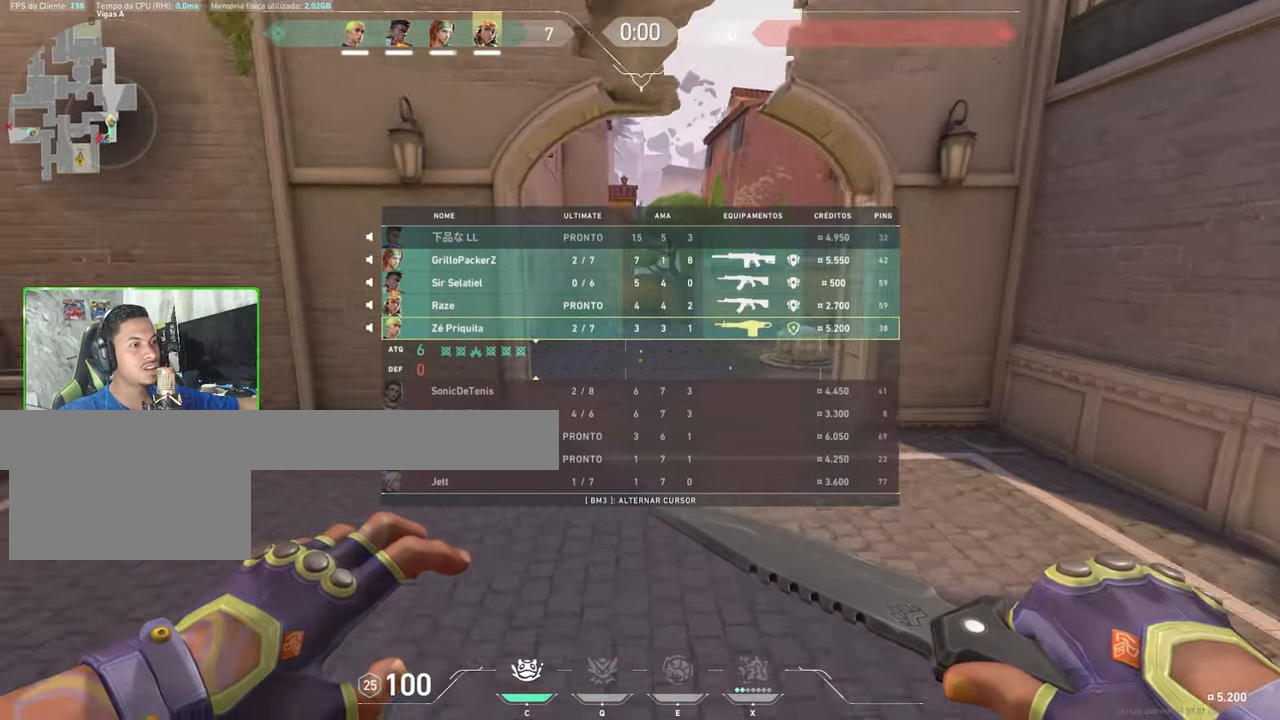
{"keys": ["tab", "w"], "mouse": [], "mouse_move": "still", "events": []}
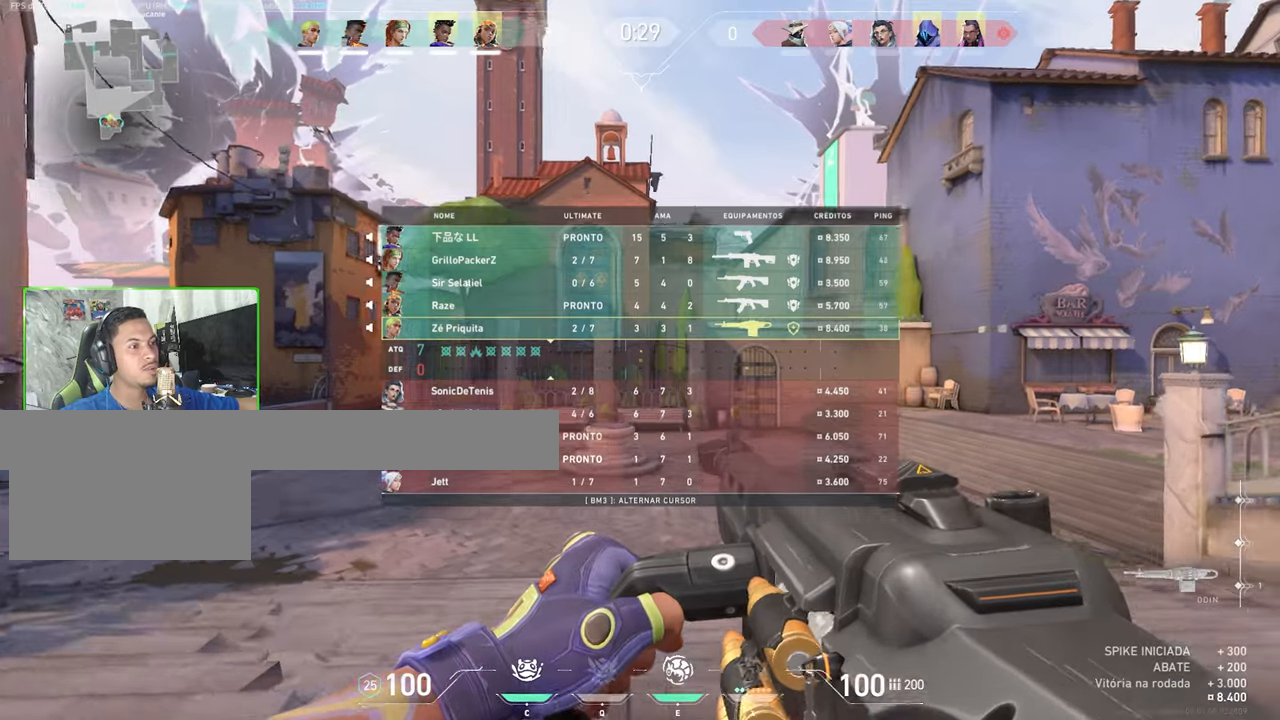
{"keys": ["w"], "mouse": [], "mouse_move": "left"}
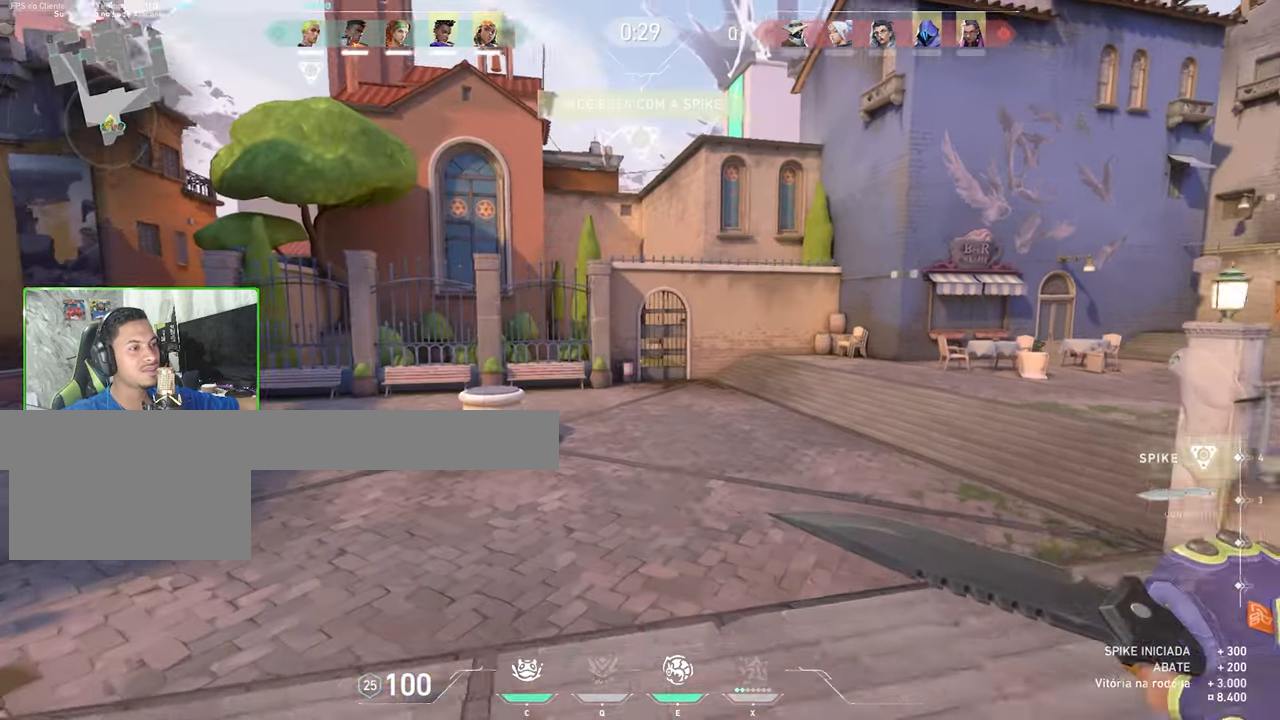
{"keys": ["w"], "mouse": [], "mouse_move": "still", "events": []}
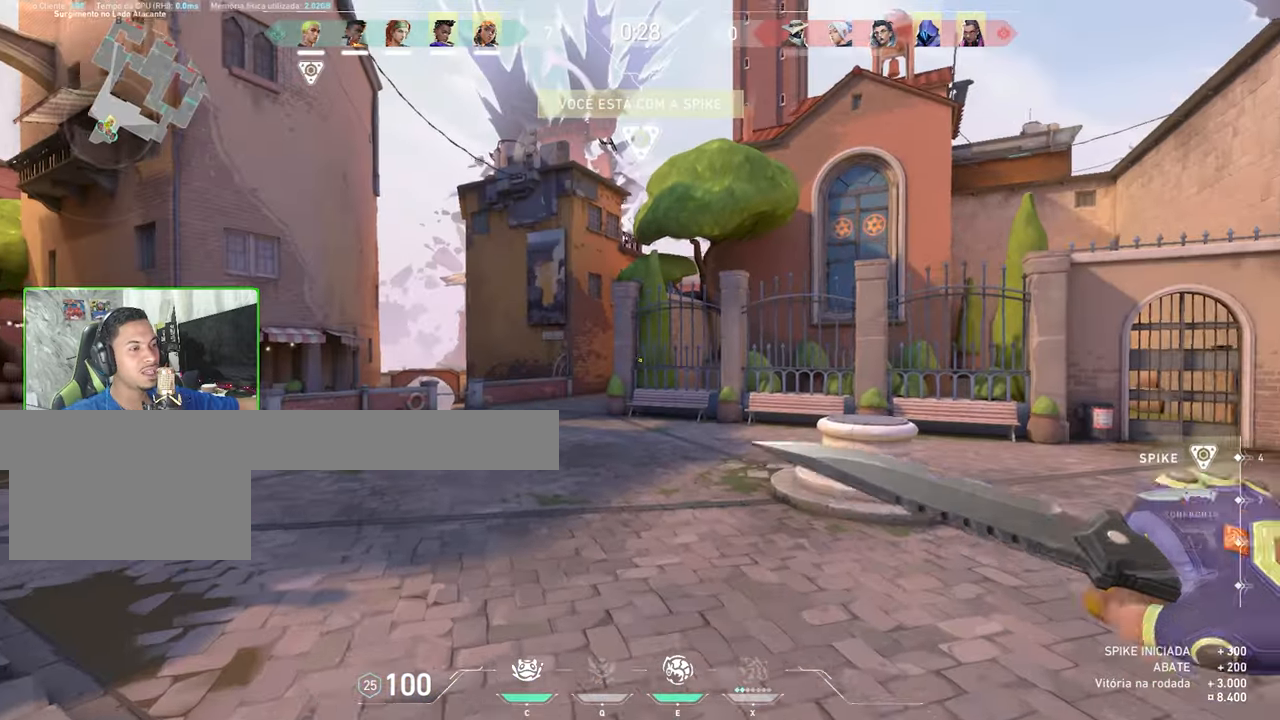
{"keys": ["w"], "mouse": [], "mouse_move": "left", "events": []}